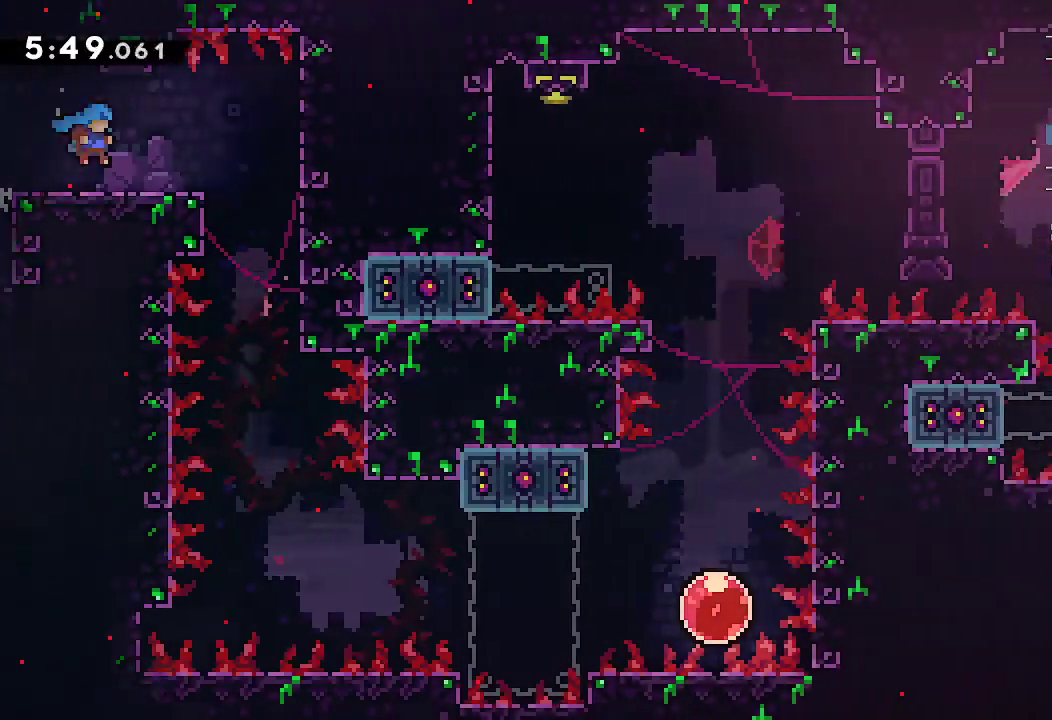
Gameplay with a controller (Xbox layout); each line is a JSON object with the inputs held at the frame after it. "events" lists button and stick changes between this image and that frame as [ms after this image, input, new state], when the widget could be followed in between. This overlay highlights the sticks when they move; stick clicks (L3) are not distinguishable. Not read: DPAD_LEFT HOME L1 L3 R3 SELECT START X.
{"buttons": [], "left_stick": "center", "right_stick": "center", "events": [[17, "left_stick", "center"], [133, "left_stick", "down-right"], [217, "R2", "down"], [350, "R2", "up"], [467, "left_stick", "center"]]}
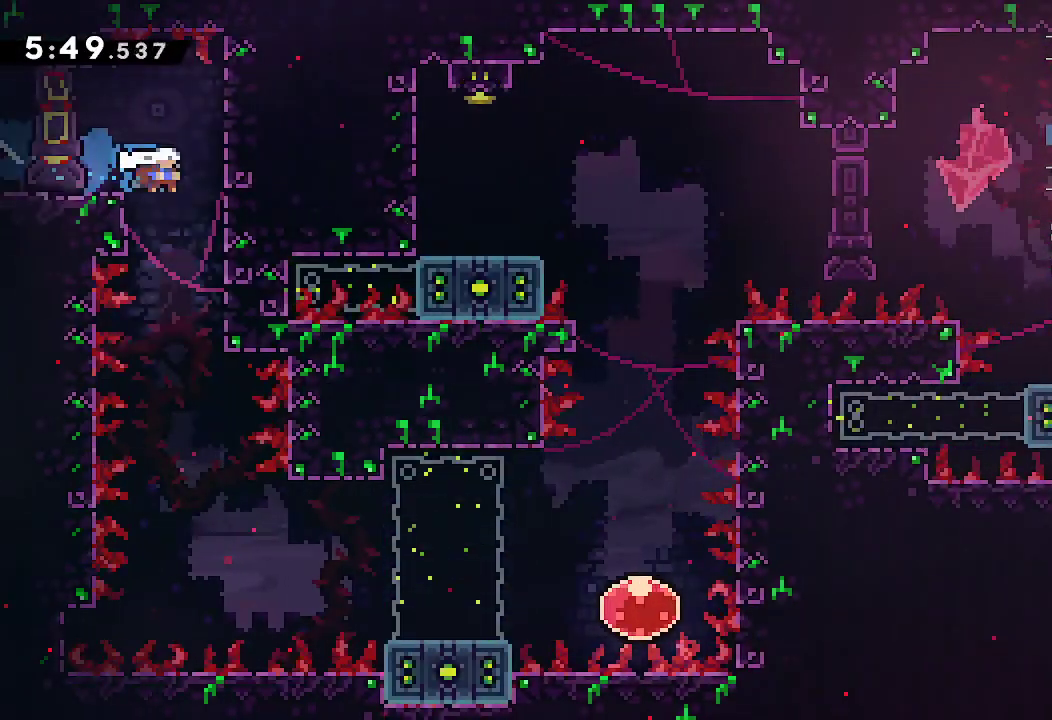
{"buttons": ["B"], "left_stick": "right", "right_stick": "center", "events": [[100, "B", "down"], [150, "left_stick", "left"], [267, "left_stick", "center"], [483, "left_stick", "right"]]}
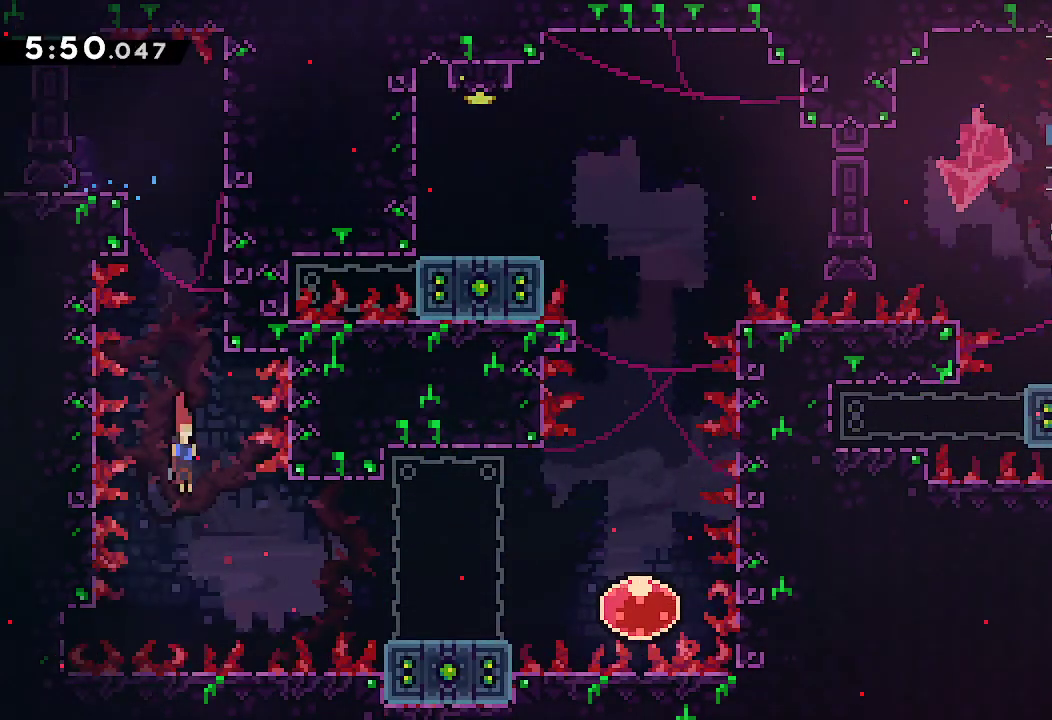
{"buttons": [], "left_stick": "center", "right_stick": "center"}
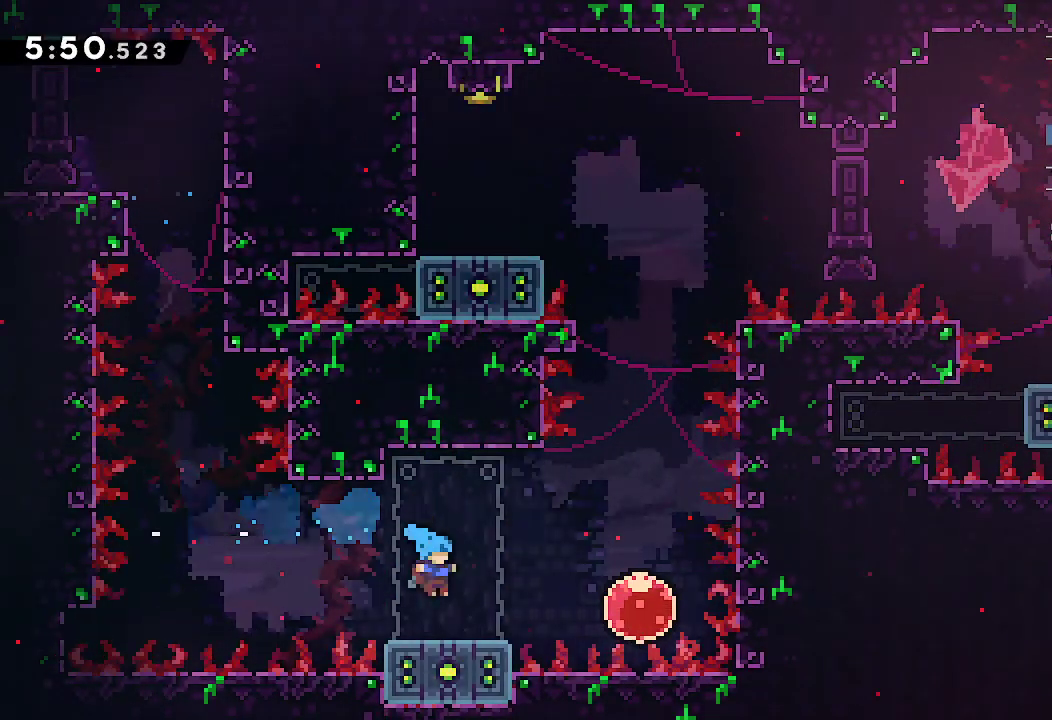
{"buttons": [], "left_stick": "up-left", "right_stick": "center"}
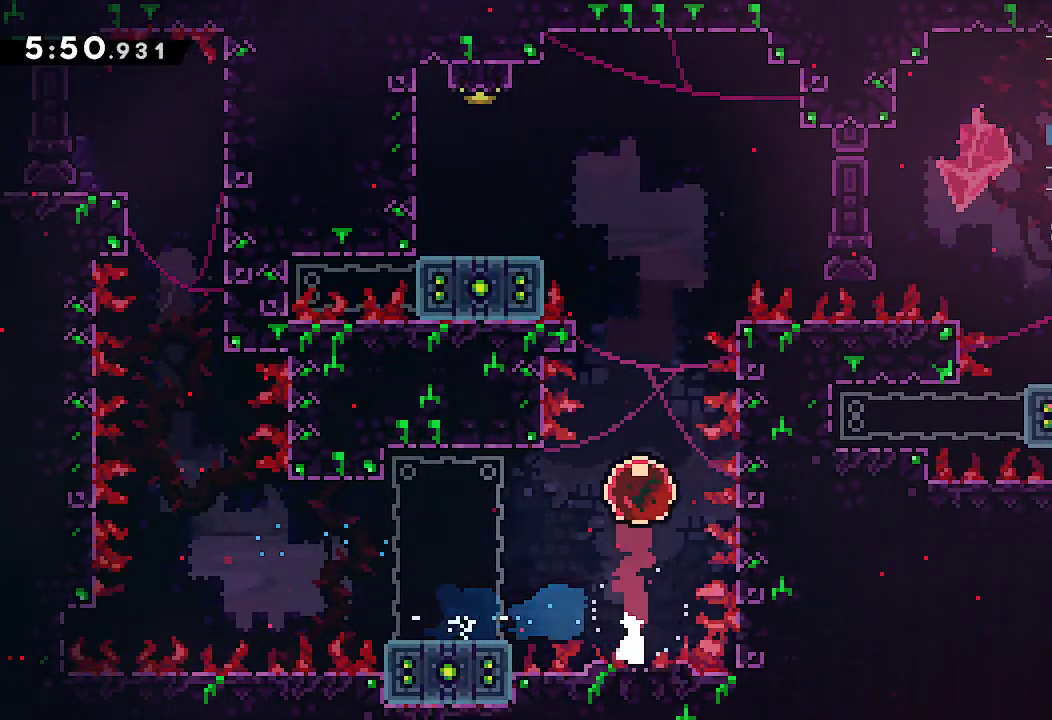
{"buttons": [], "left_stick": "up-left", "right_stick": "center", "events": [[267, "R2", "down"], [450, "R2", "up"]]}